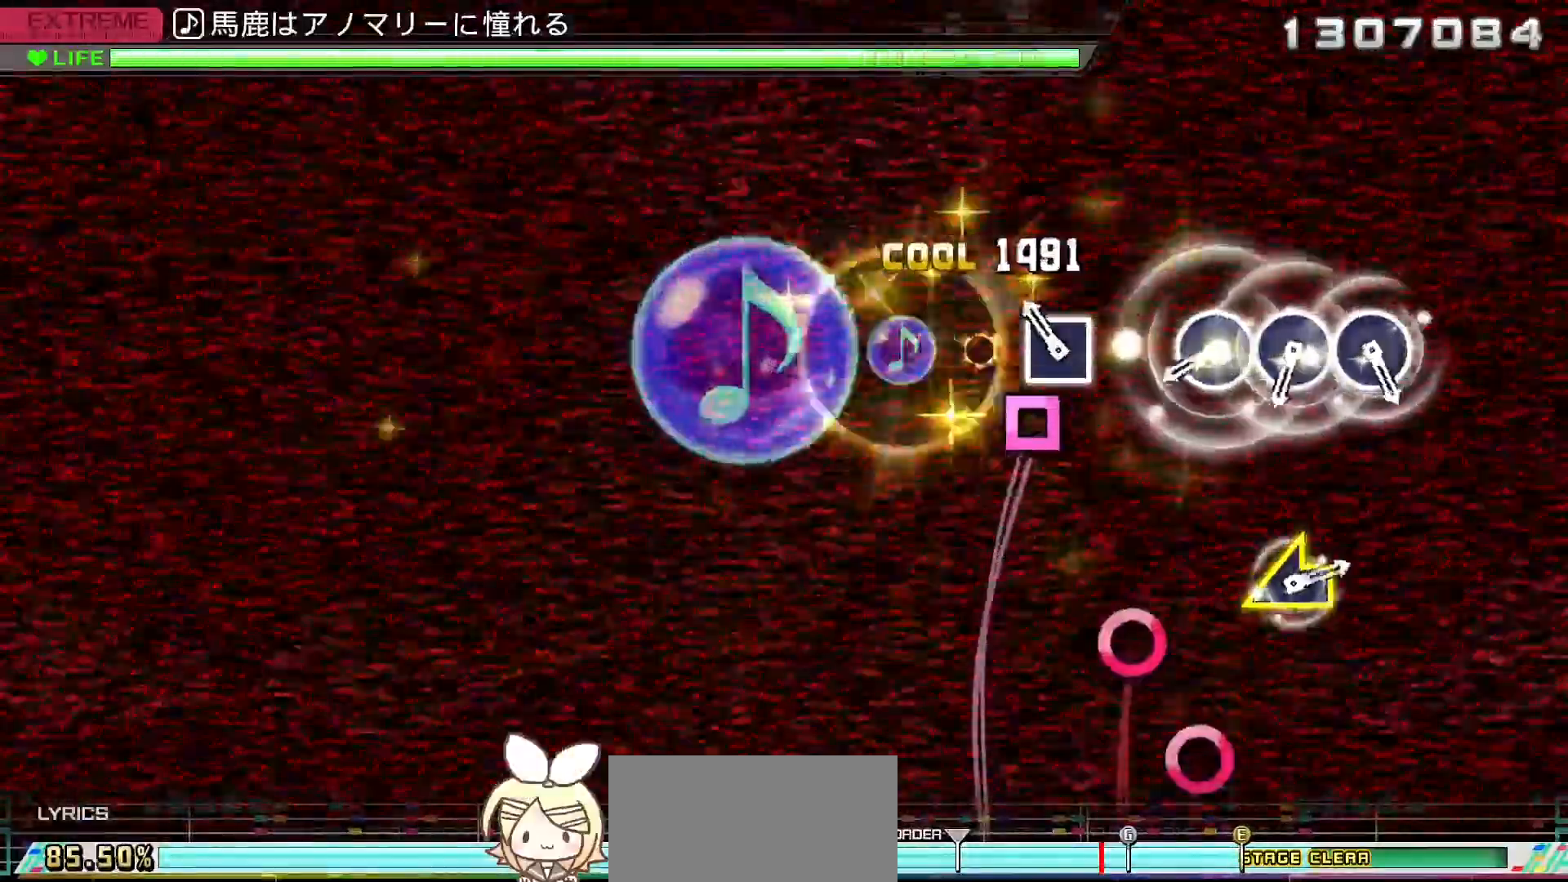
Gameplay with a controller (PlayStation layout); each line is a JSON object with the inputs held at the frame after it (dt_ms = milliseconds from this image to that frame). "events" lists button and stick changes between this image and that frame as [ms after this image, input, new state], when the widget could be followed in between. Not read: L3 R3.
{"dt_ms": 500, "buttons": ["DPAD_RIGHT"], "left_stick": "center", "right_stick": "center", "events": [[100, "SQUARE", "down"], [117, "DPAD_LEFT", "up"], [217, "SQUARE", "up"], [333, "CIRCLE", "down"], [433, "DPAD_RIGHT", "down"], [450, "CIRCLE", "up"]]}
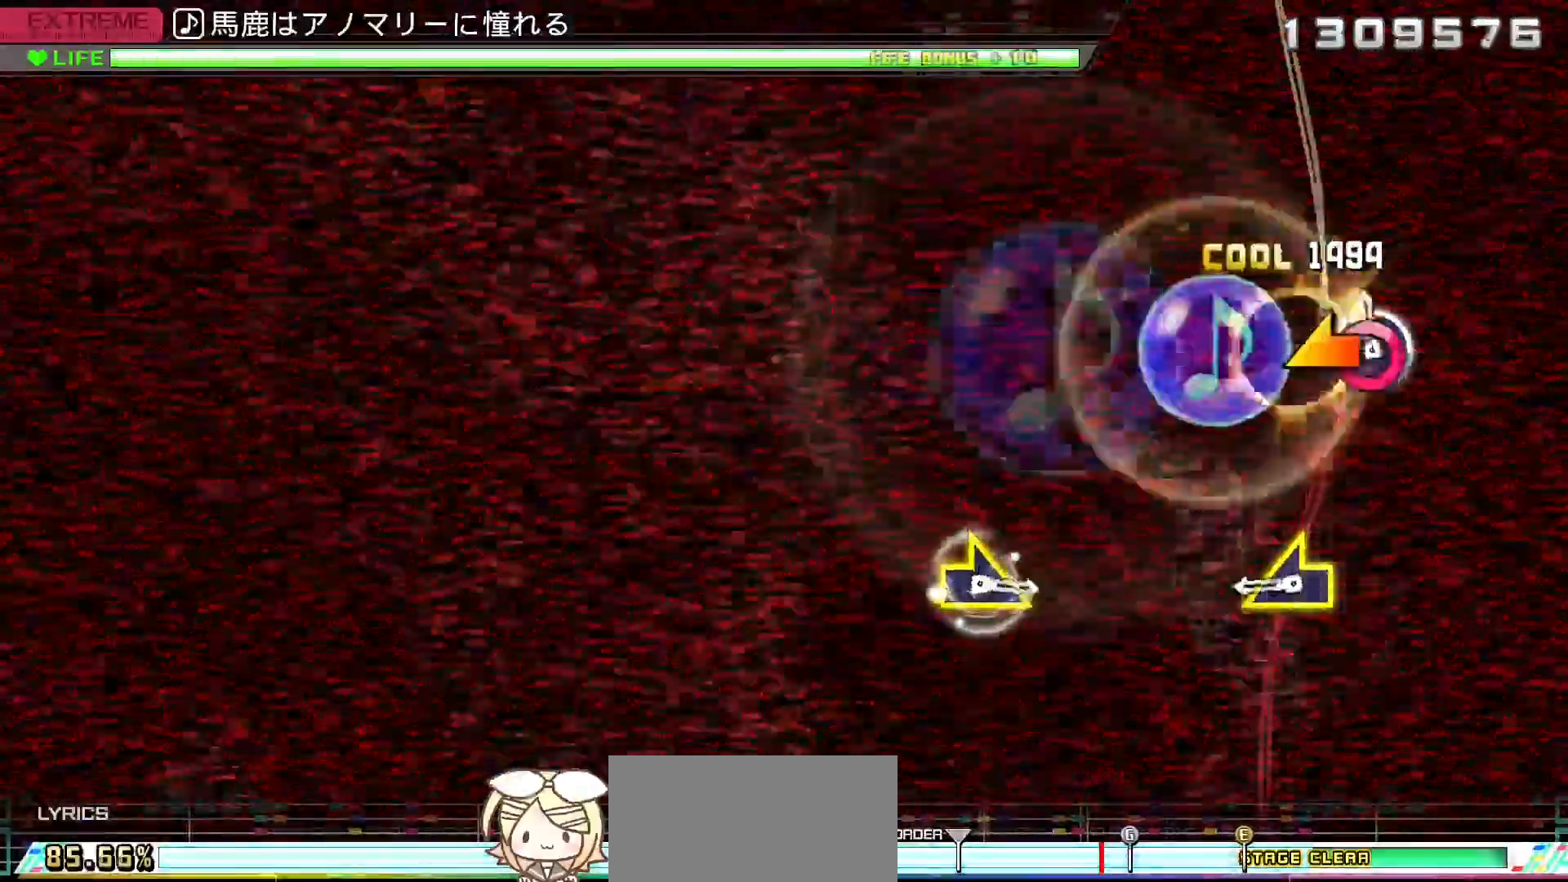
{"dt_ms": 1000, "buttons": [], "left_stick": "center", "right_stick": "up"}
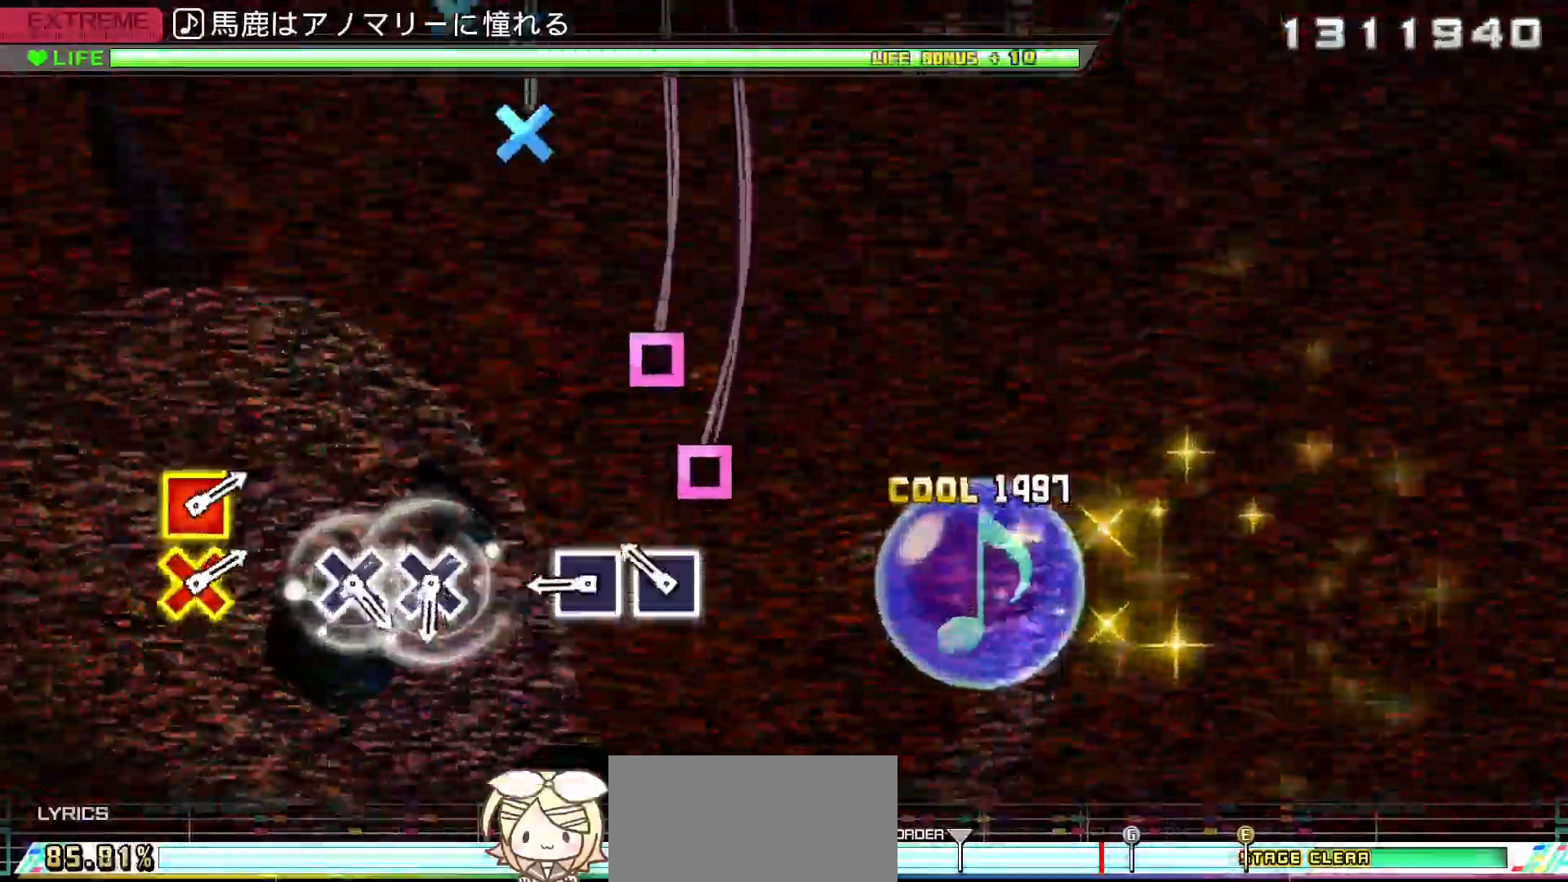
{"dt_ms": 1000, "buttons": [], "left_stick": "center", "right_stick": "center"}
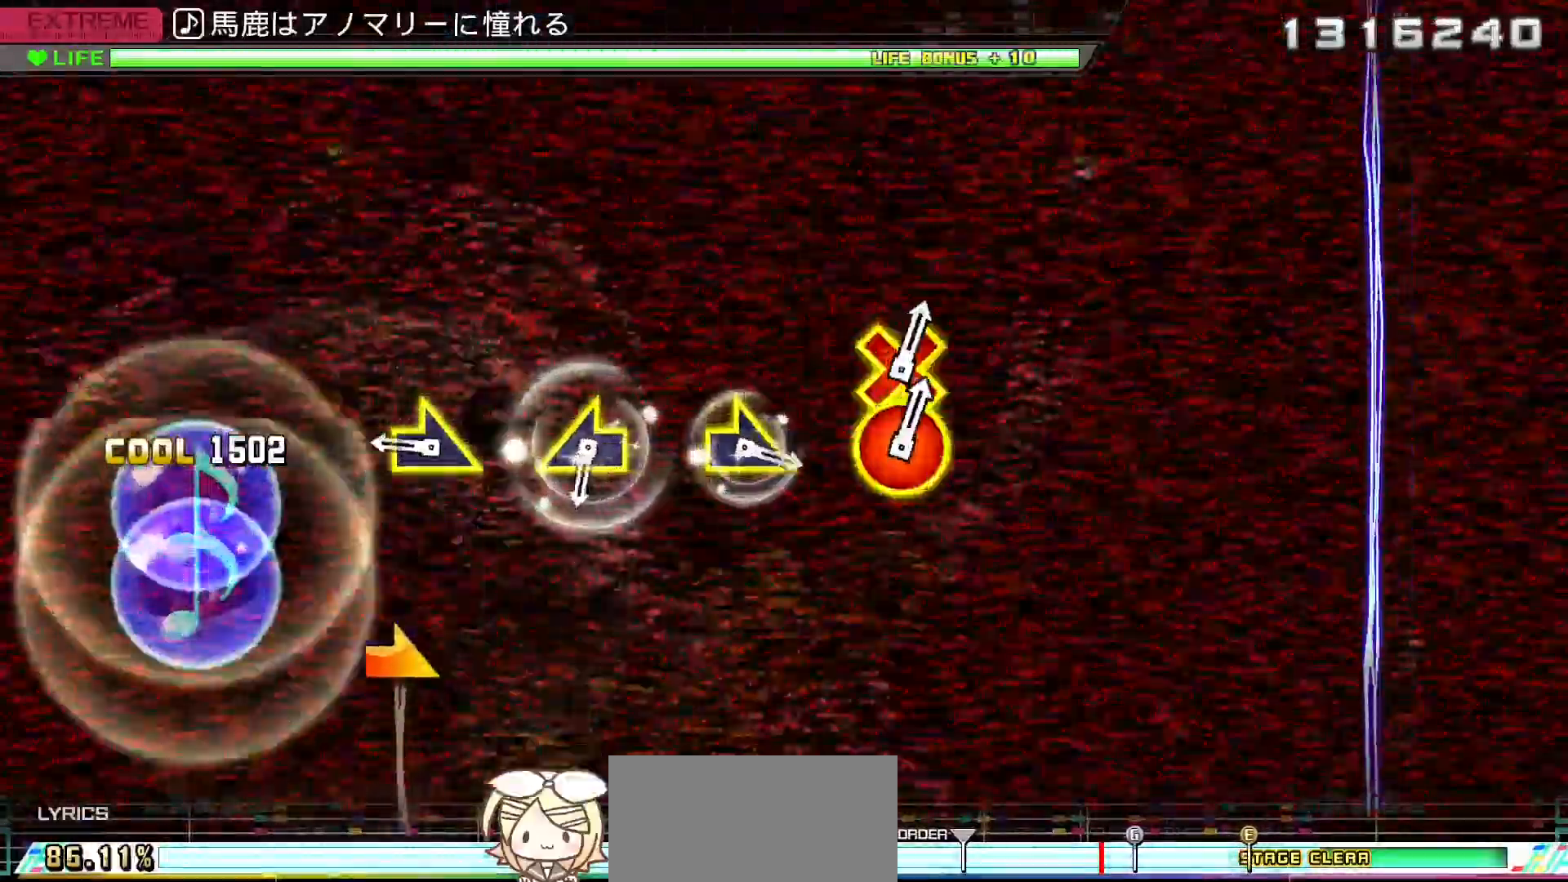
{"dt_ms": 500, "buttons": [], "left_stick": "center", "right_stick": "left", "events": [[233, "left_stick", "up-right"], [383, "left_stick", "center"], [450, "right_stick", "left"]]}
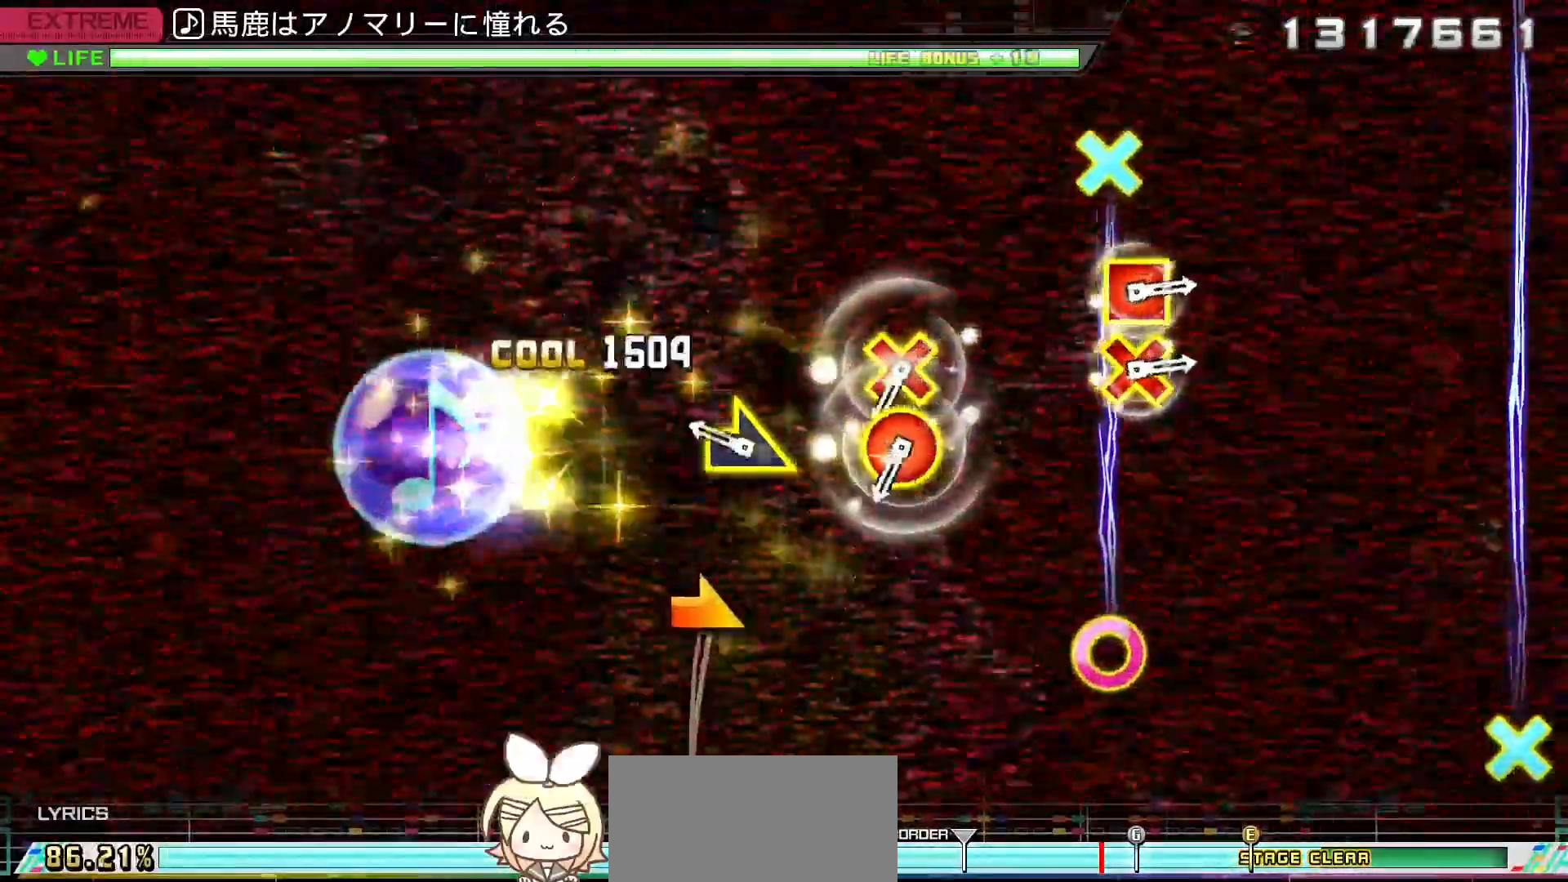
{"dt_ms": 500, "buttons": ["CIRCLE", "DPAD_DOWN"], "left_stick": "center", "right_stick": "center", "events": [[83, "right_stick", "center"], [200, "left_stick", "up-right"], [300, "left_stick", "center"], [417, "CIRCLE", "down"], [417, "DPAD_DOWN", "down"]]}
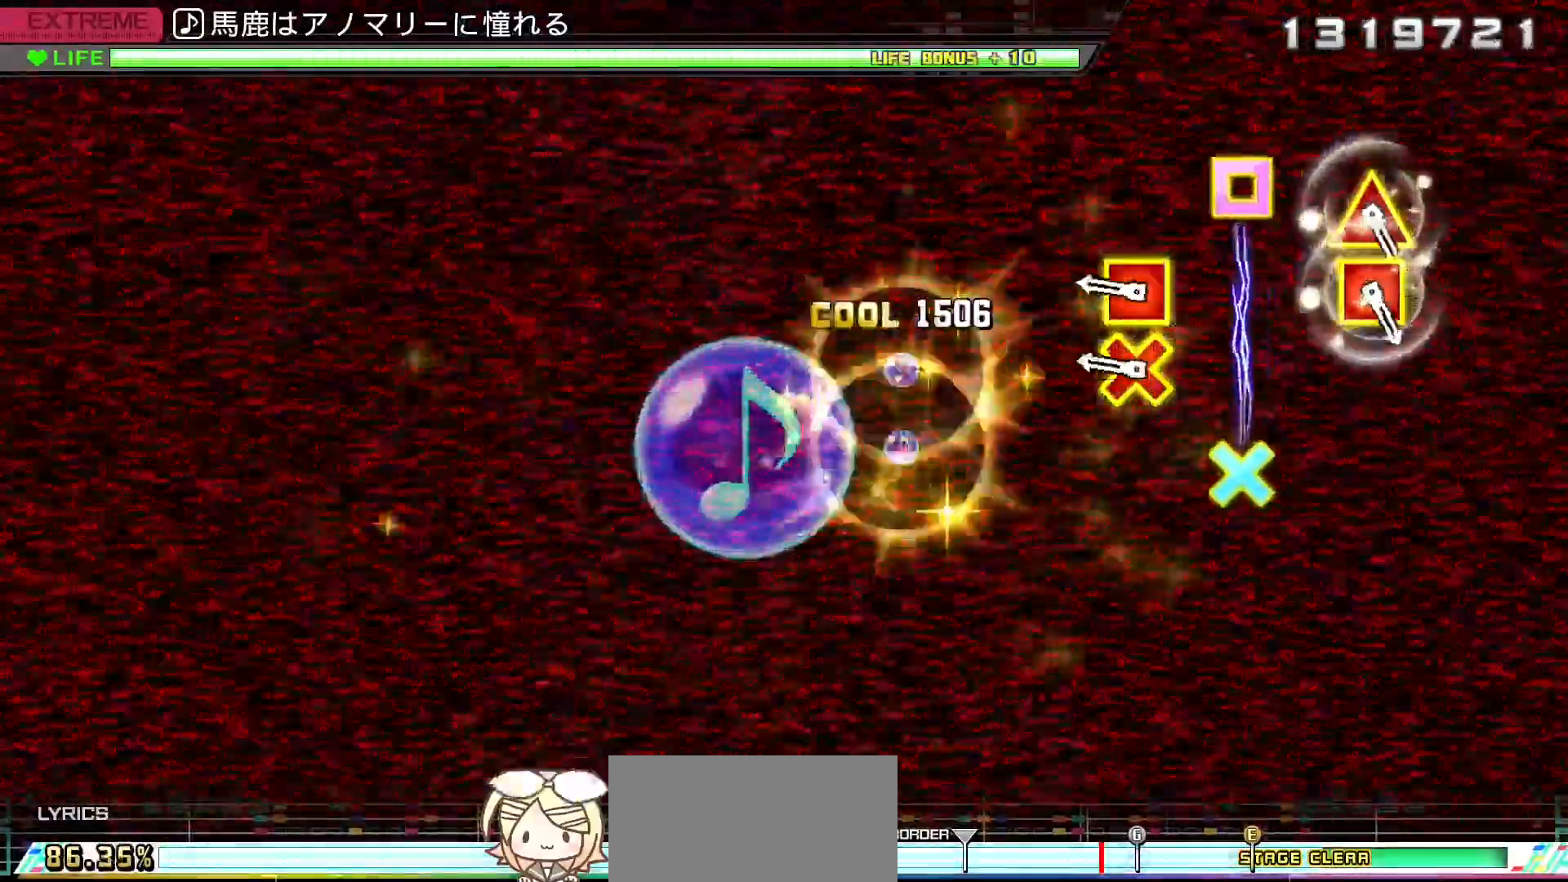
{"dt_ms": 500, "buttons": [], "left_stick": "center", "right_stick": "center", "events": [[67, "DPAD_DOWN", "up"], [83, "CIRCLE", "up"], [233, "DPAD_DOWN", "down"], [250, "SQUARE", "down"], [383, "DPAD_DOWN", "up"], [433, "SQUARE", "up"]]}
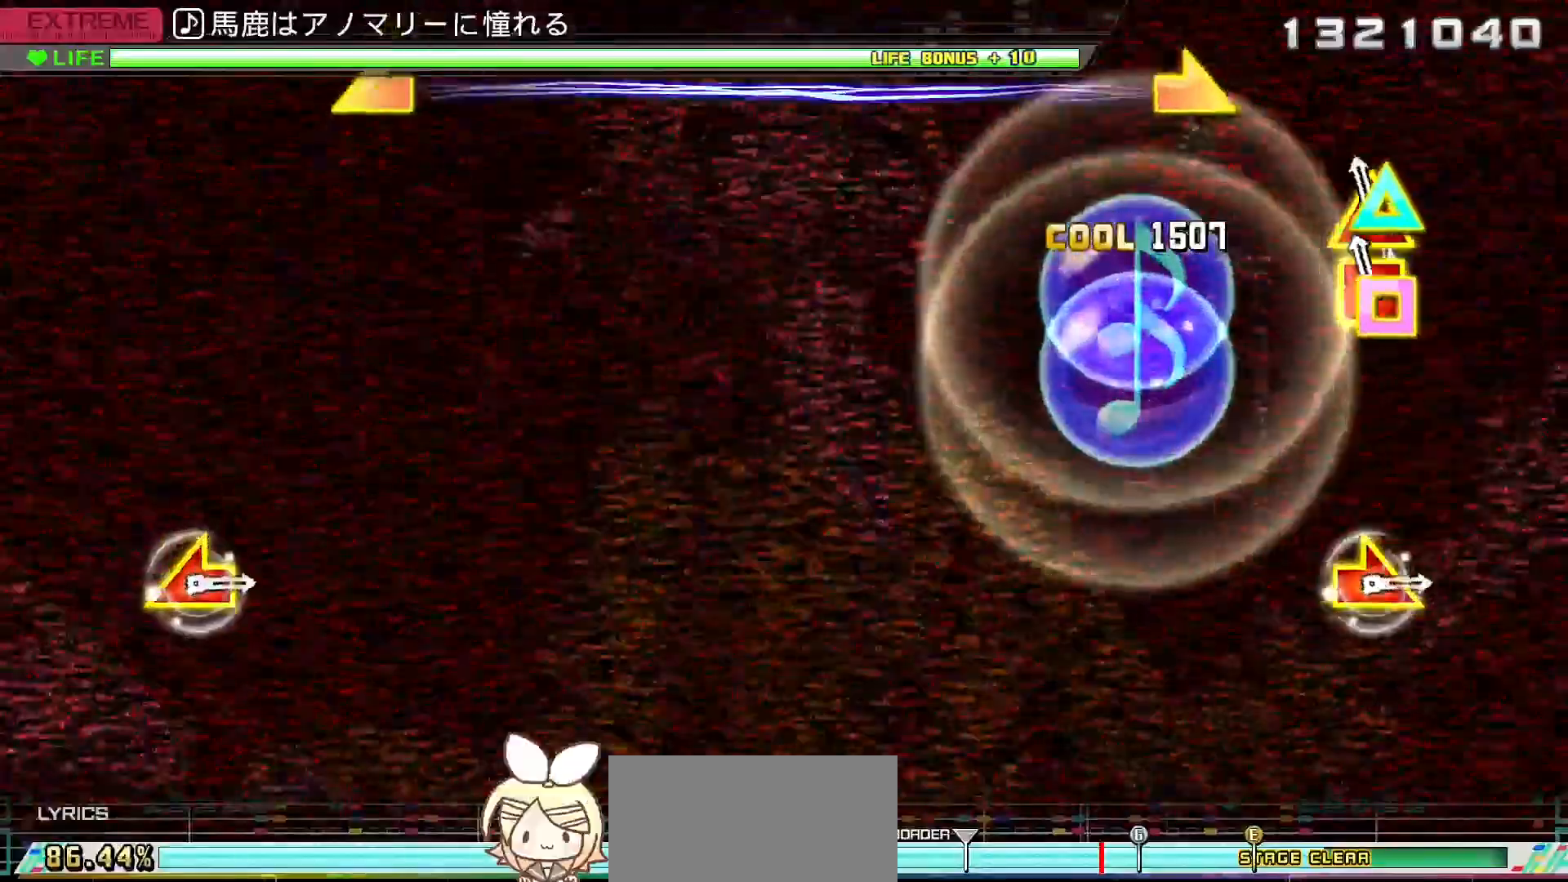
{"dt_ms": 500, "buttons": [], "left_stick": "center", "right_stick": "center", "events": [[50, "SQUARE", "down"], [67, "DPAD_UP", "down"], [217, "DPAD_UP", "up"], [267, "SQUARE", "up"]]}